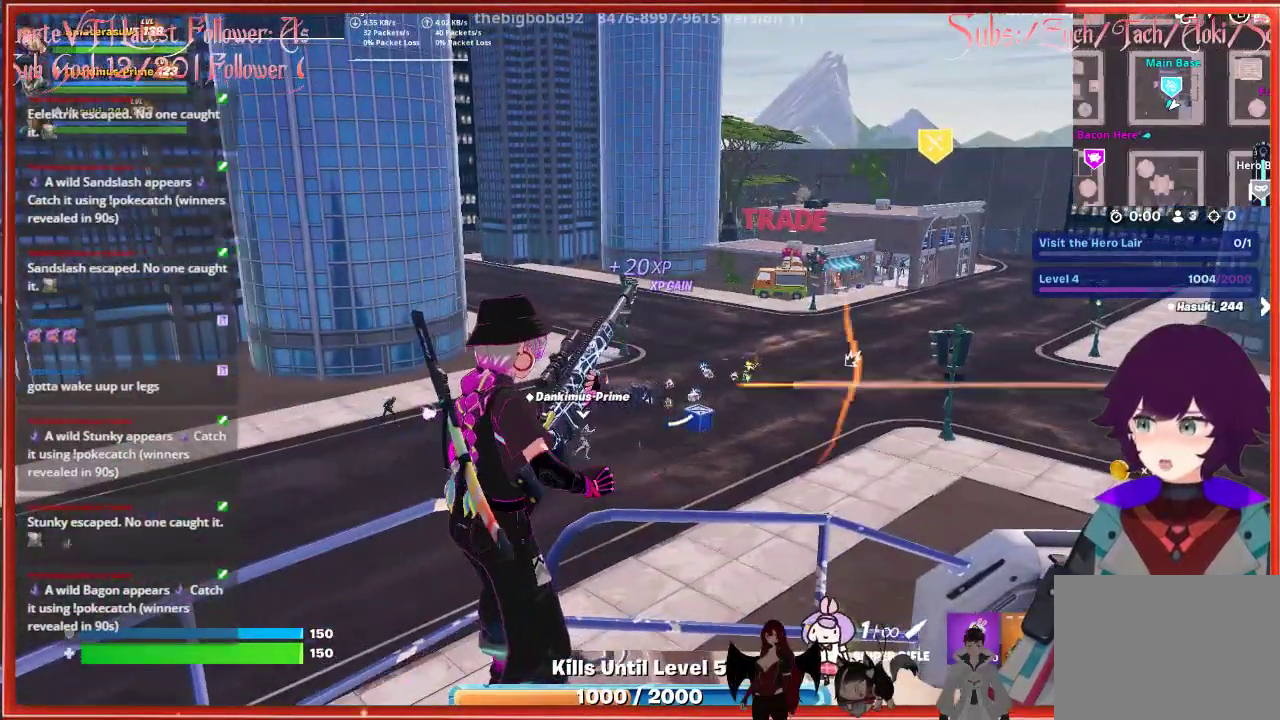
Gameplay with a controller (Xbox layout); each line is a JSON object with the inputs held at the frame after it. "events" lists button and stick changes between this image and that frame as [ms after this image, input, new state], when the widget could be followed in between.
{"buttons": [], "left_stick": "center", "right_stick": "center", "events": []}
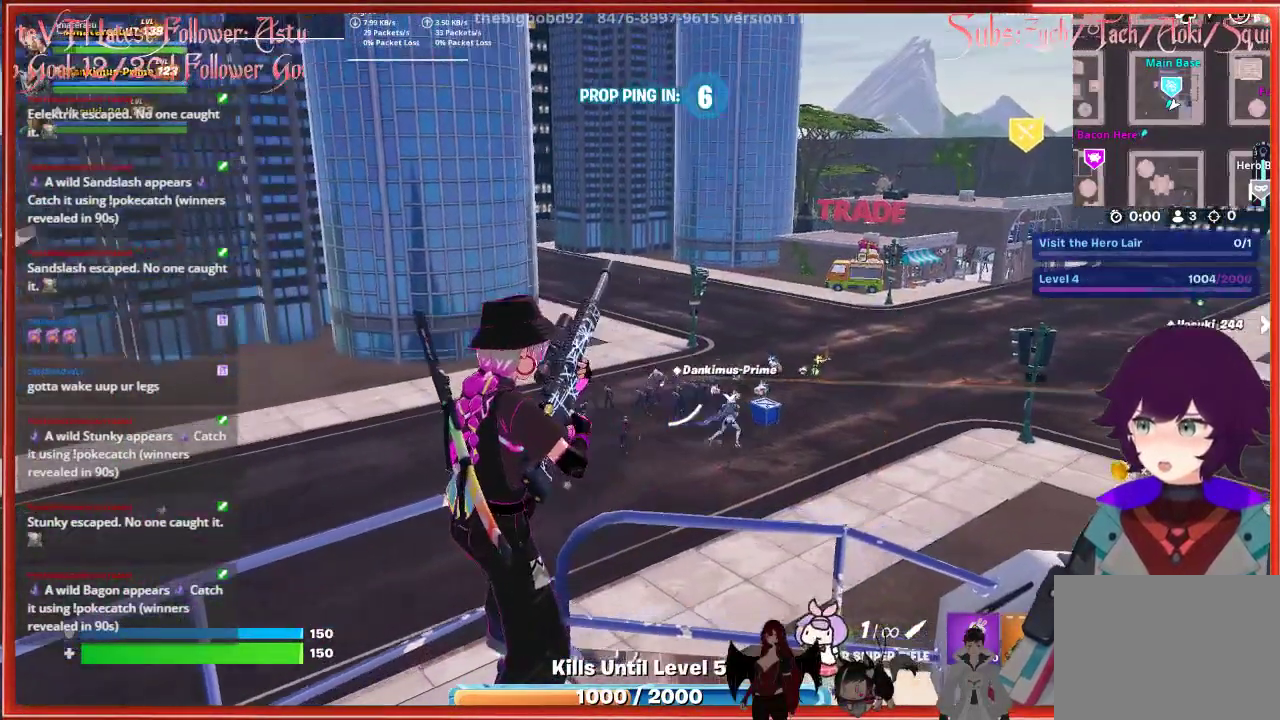
{"buttons": ["L2"], "left_stick": "center", "right_stick": "down-right", "events": [[300, "L2", "down"], [367, "right_stick", "right"], [433, "right_stick", "down-right"]]}
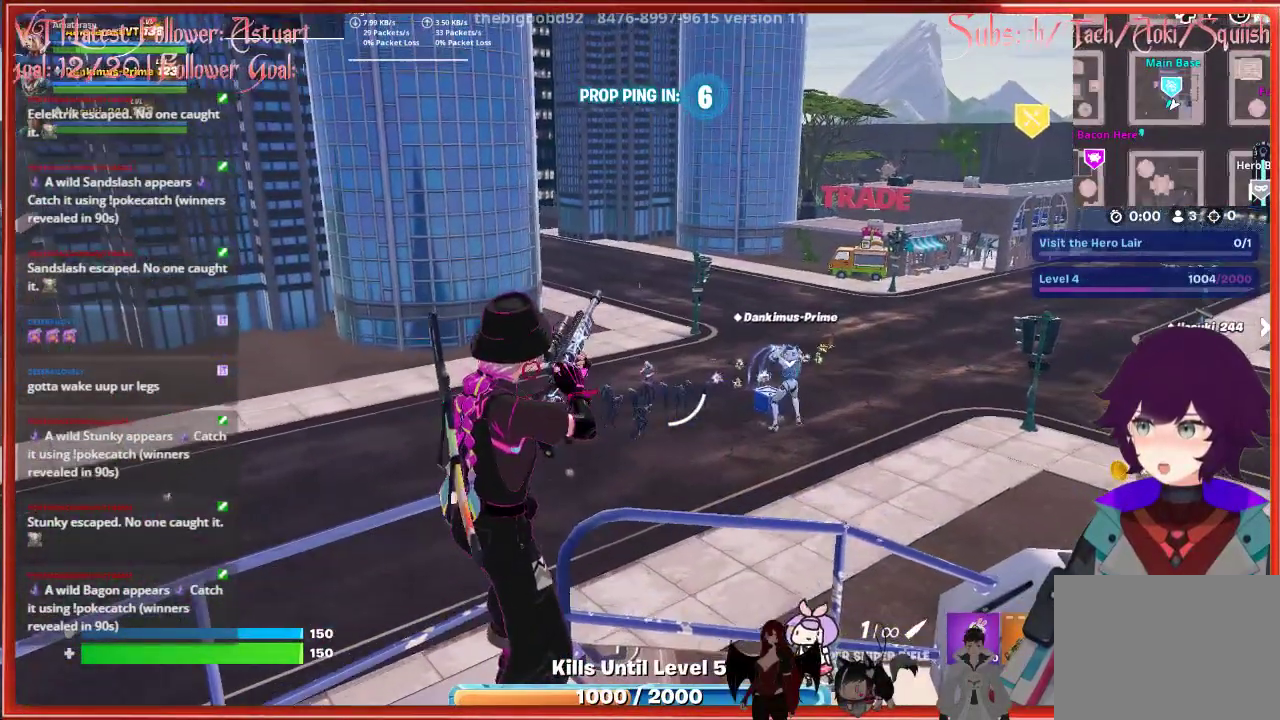
{"buttons": ["L2"], "left_stick": "center", "right_stick": "center", "events": [[33, "right_stick", "center"]]}
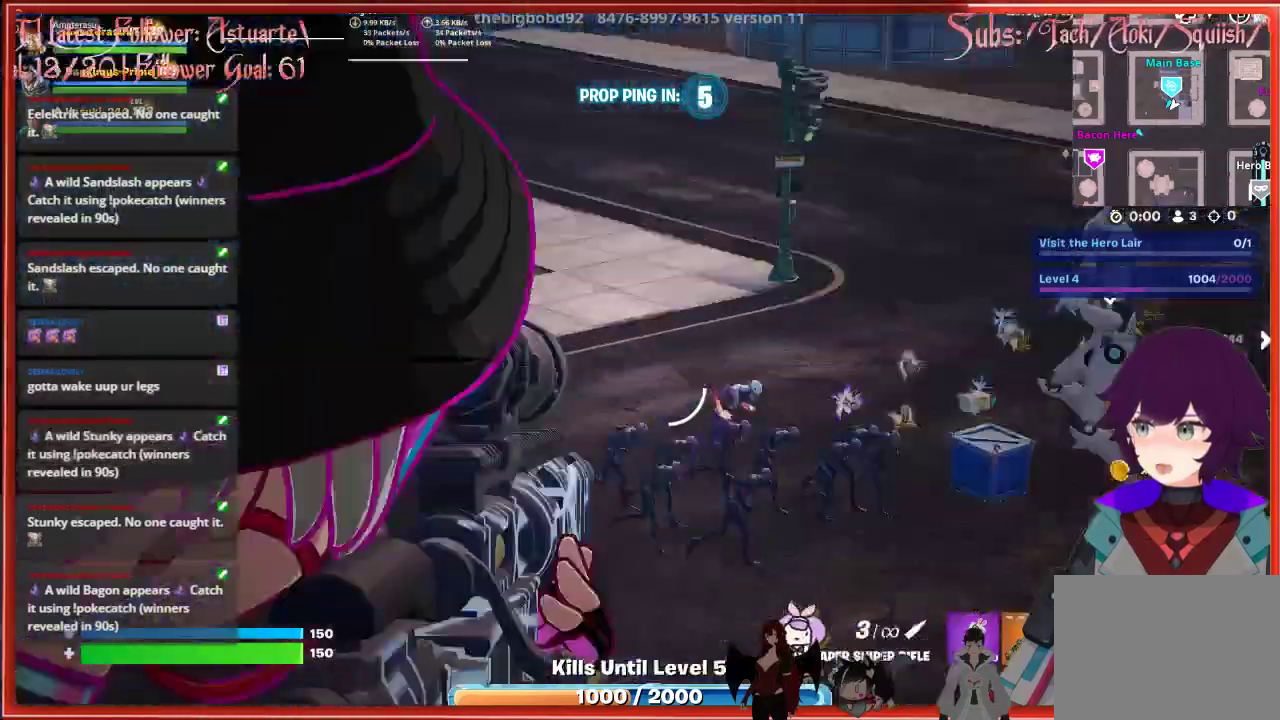
{"buttons": ["L2", "R2"], "left_stick": "center", "right_stick": "right", "events": [[100, "right_stick", "right"], [433, "R2", "down"]]}
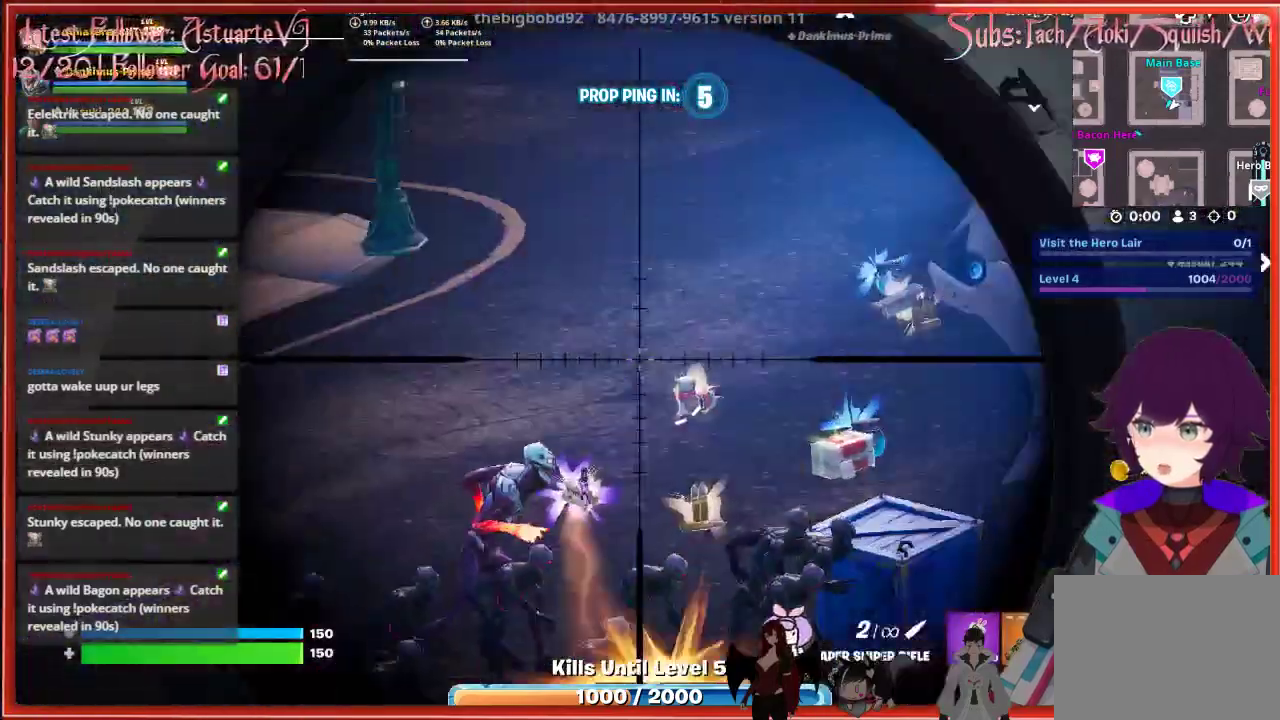
{"buttons": [], "left_stick": "center", "right_stick": "center", "events": [[33, "right_stick", "center"], [67, "R2", "up"], [100, "L2", "up"]]}
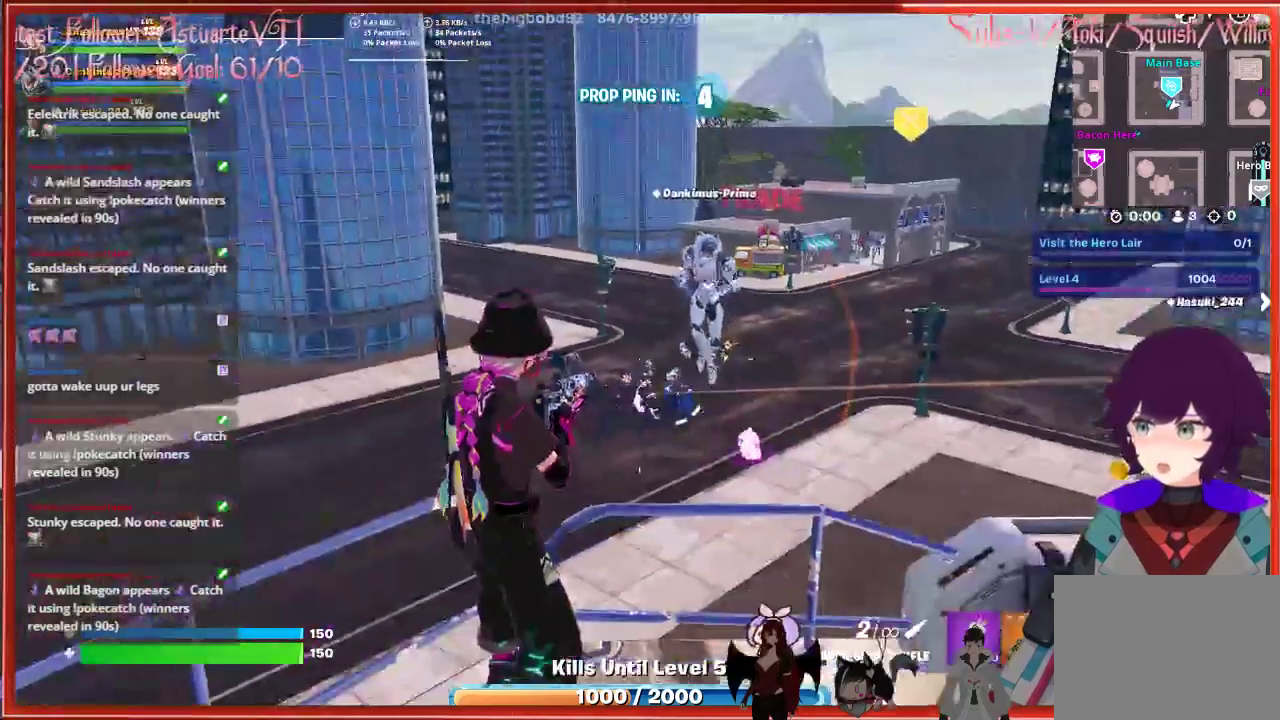
{"buttons": ["L2"], "left_stick": "center", "right_stick": "right", "events": [[200, "L2", "down"], [383, "right_stick", "right"]]}
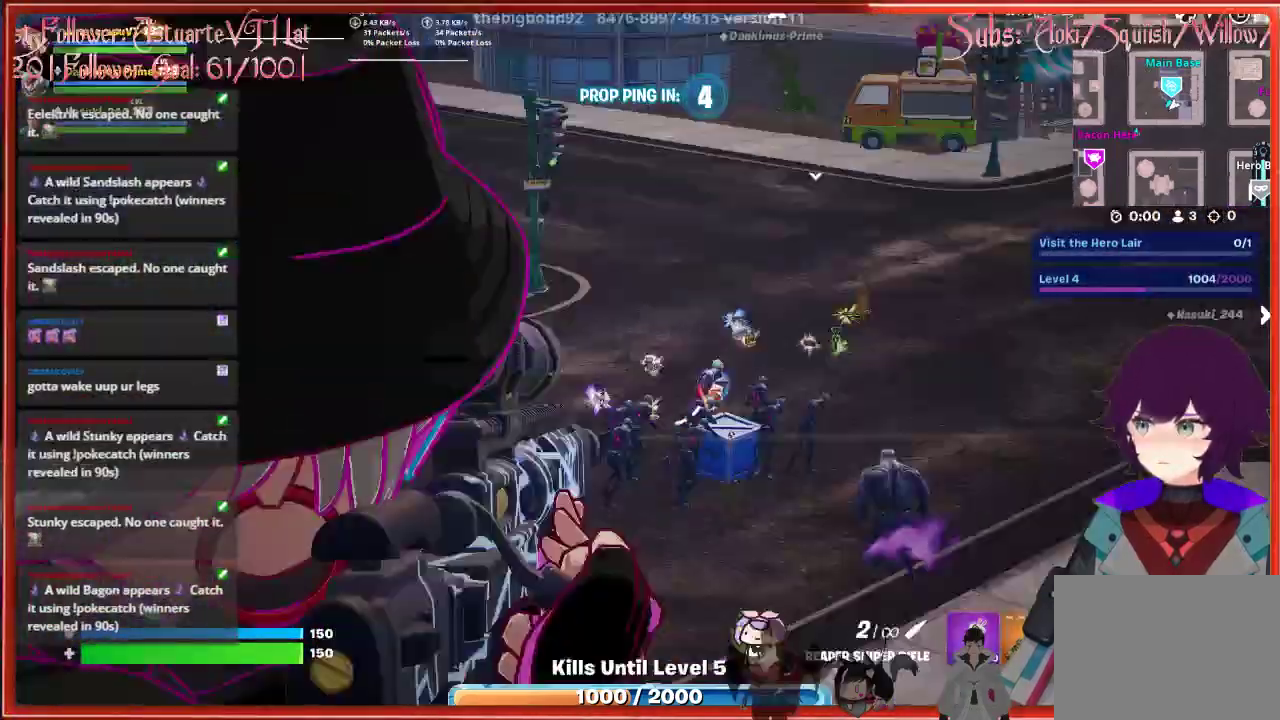
{"buttons": ["L2", "R2"], "left_stick": "center", "right_stick": "right", "events": [[400, "R2", "down"]]}
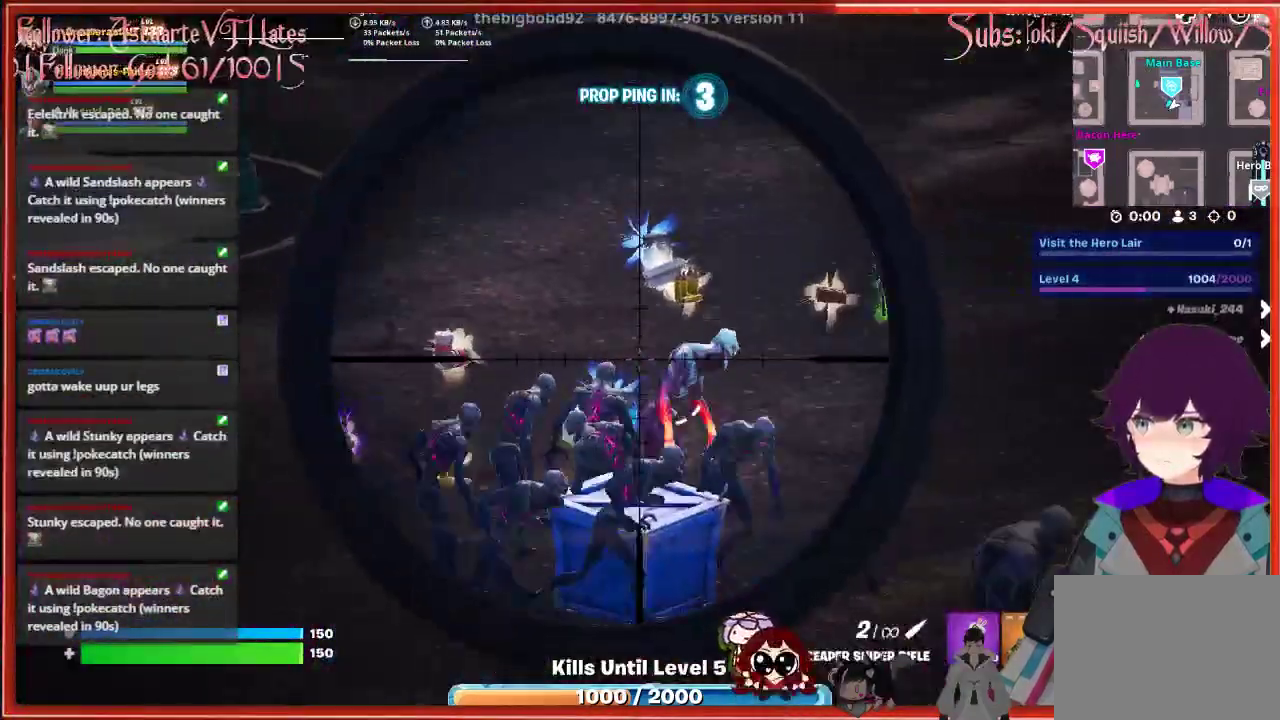
{"buttons": ["L2"], "left_stick": "center", "right_stick": "center", "events": [[33, "R2", "up"], [33, "right_stick", "center"], [333, "R2", "down"], [450, "R2", "up"]]}
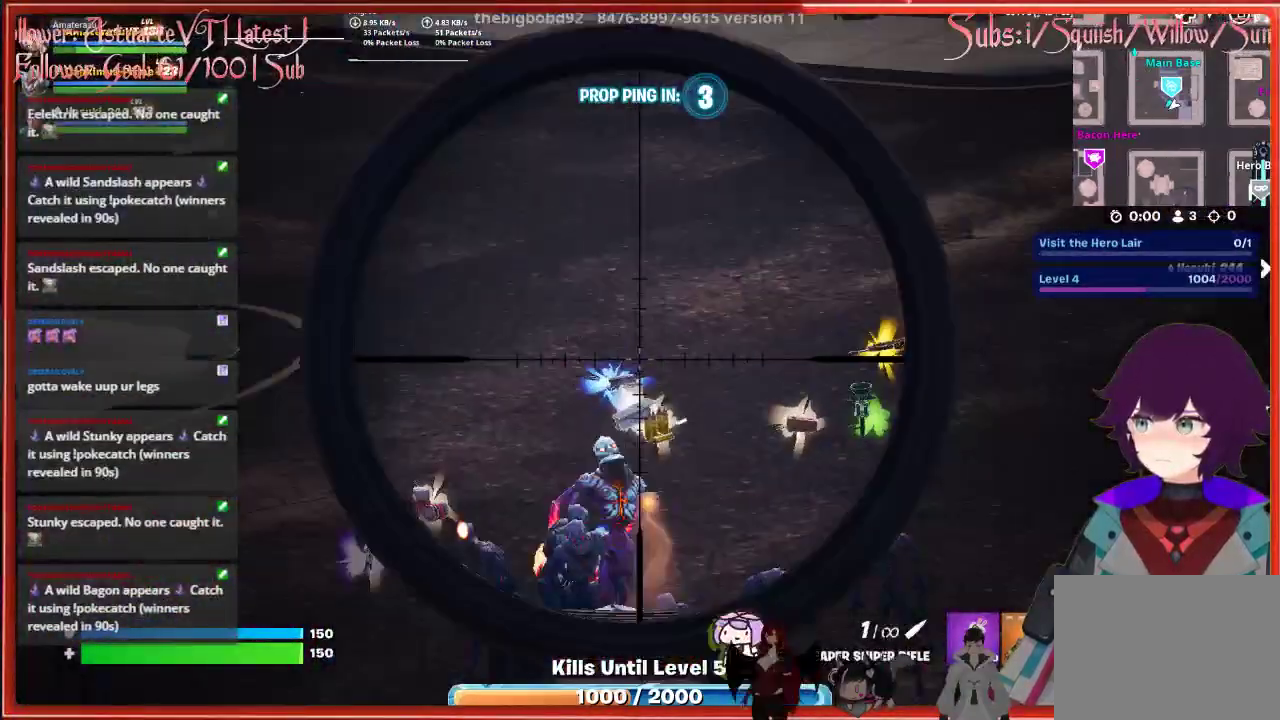
{"buttons": ["L2"], "left_stick": "center", "right_stick": "center", "events": []}
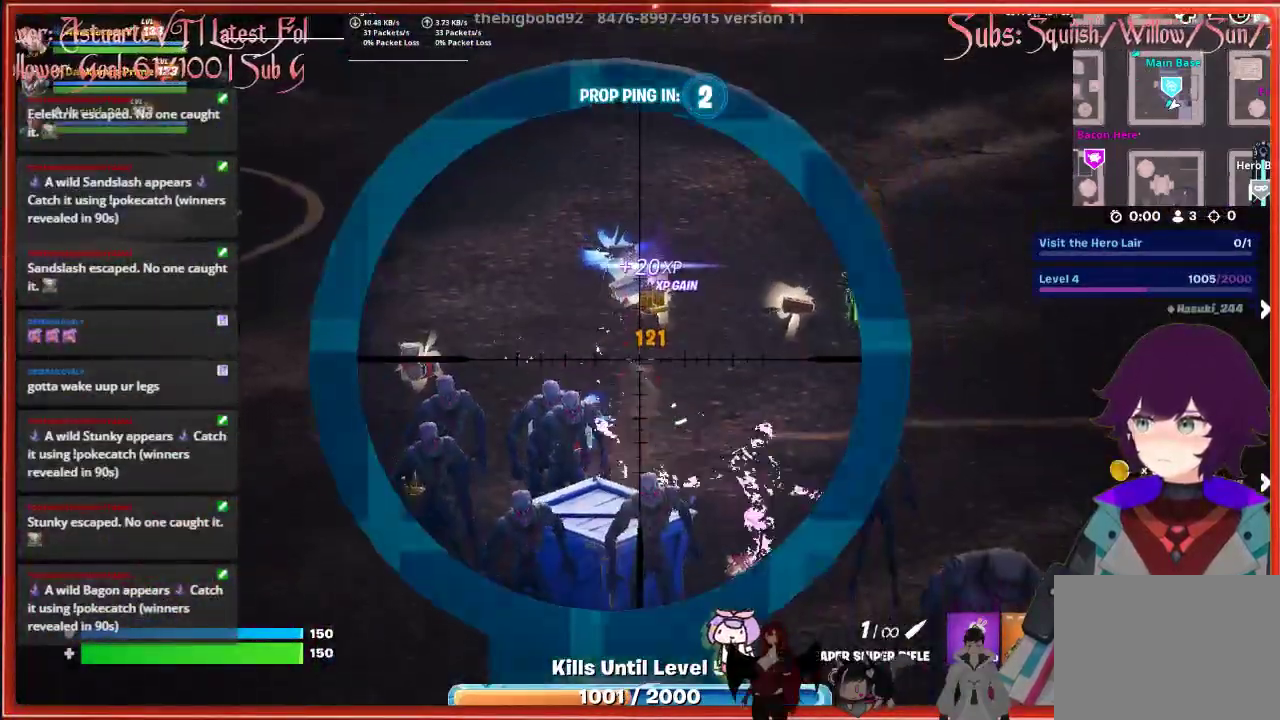
{"buttons": [], "left_stick": "center", "right_stick": "center", "events": [[117, "L2", "up"], [250, "X", "down"], [367, "X", "up"]]}
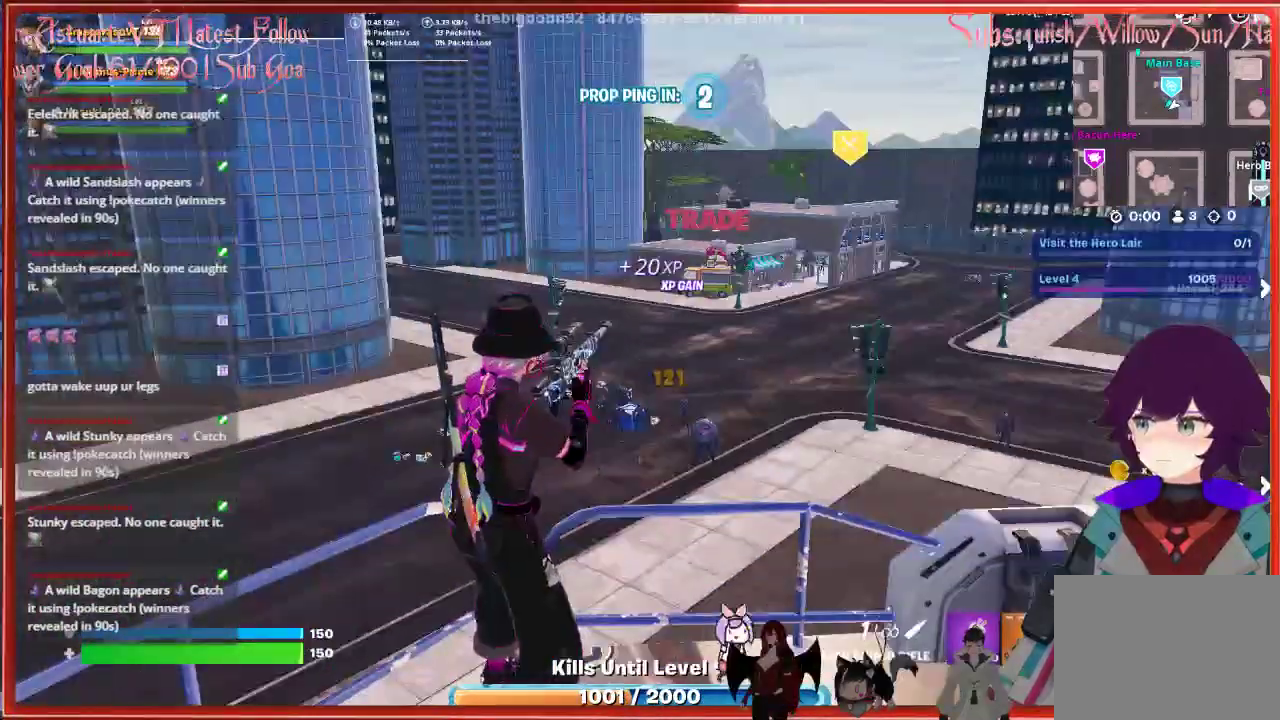
{"buttons": [], "left_stick": "center", "right_stick": "center", "events": []}
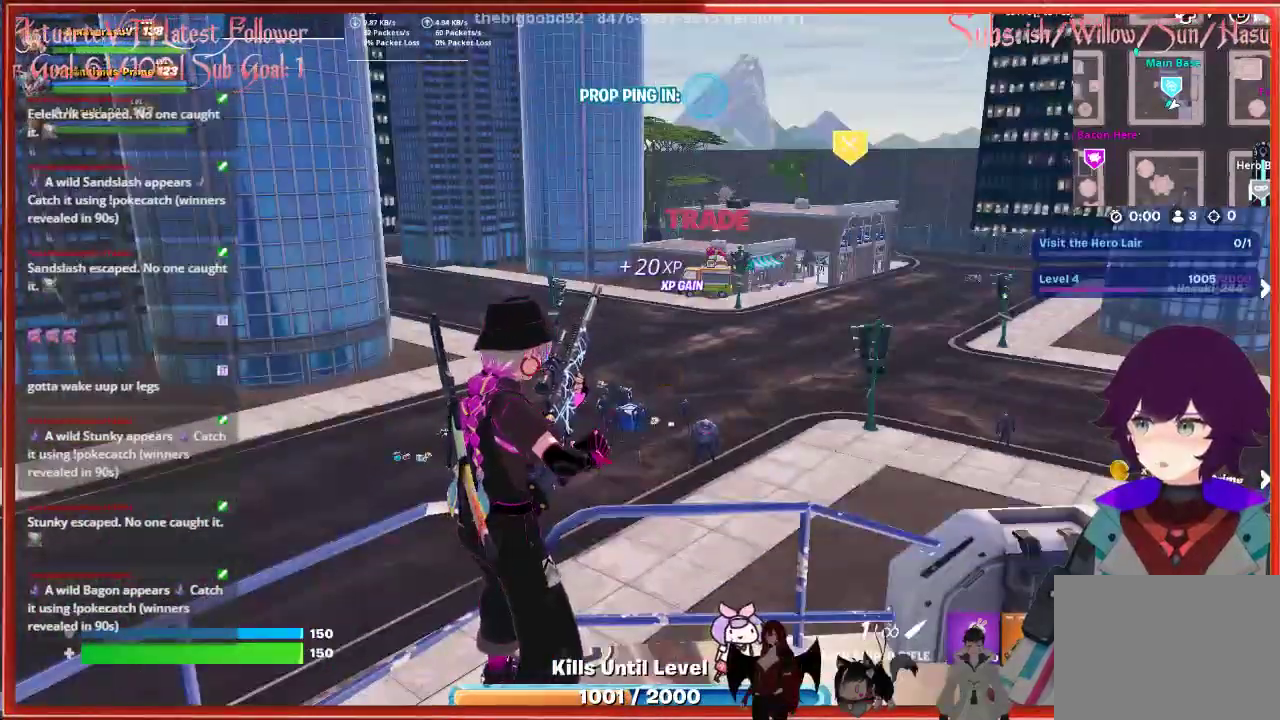
{"buttons": [], "left_stick": "center", "right_stick": "center", "events": []}
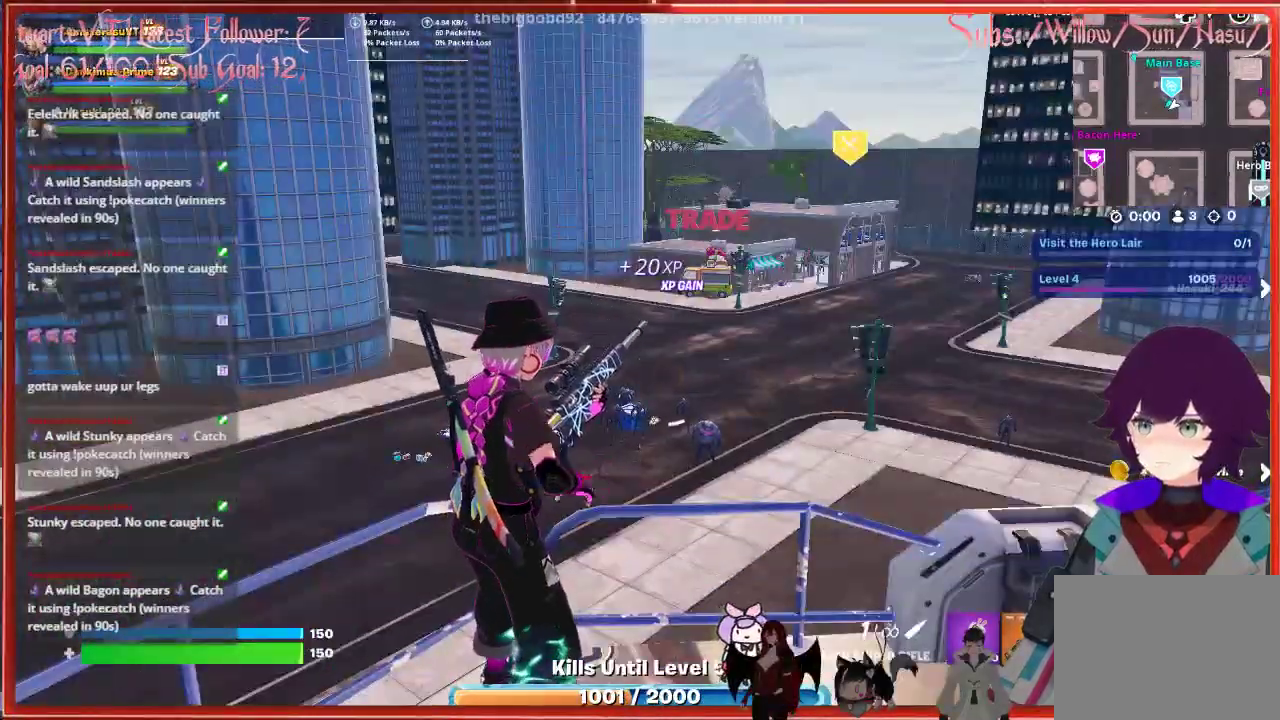
{"buttons": [], "left_stick": "center", "right_stick": "right", "events": [[183, "right_stick", "right"]]}
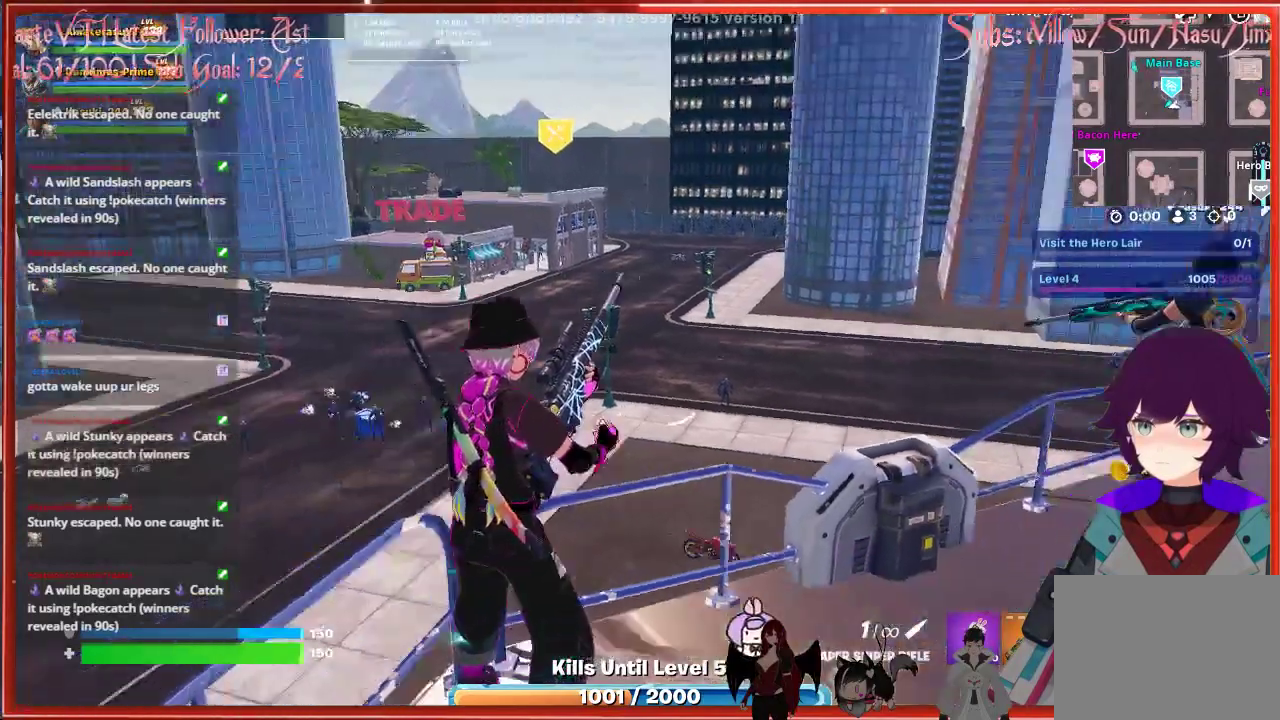
{"buttons": [], "left_stick": "center", "right_stick": "center", "events": [[233, "right_stick", "center"]]}
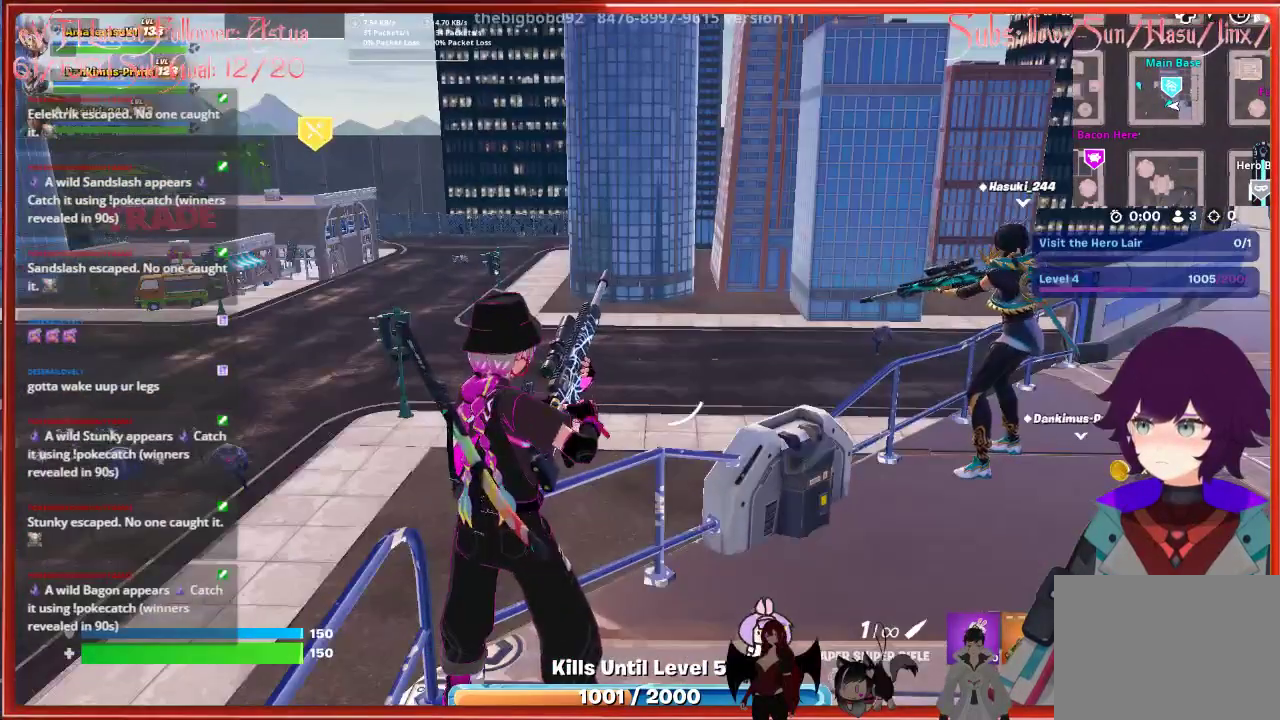
{"buttons": ["L2"], "left_stick": "center", "right_stick": "right", "events": [[33, "L2", "down"], [250, "right_stick", "right"]]}
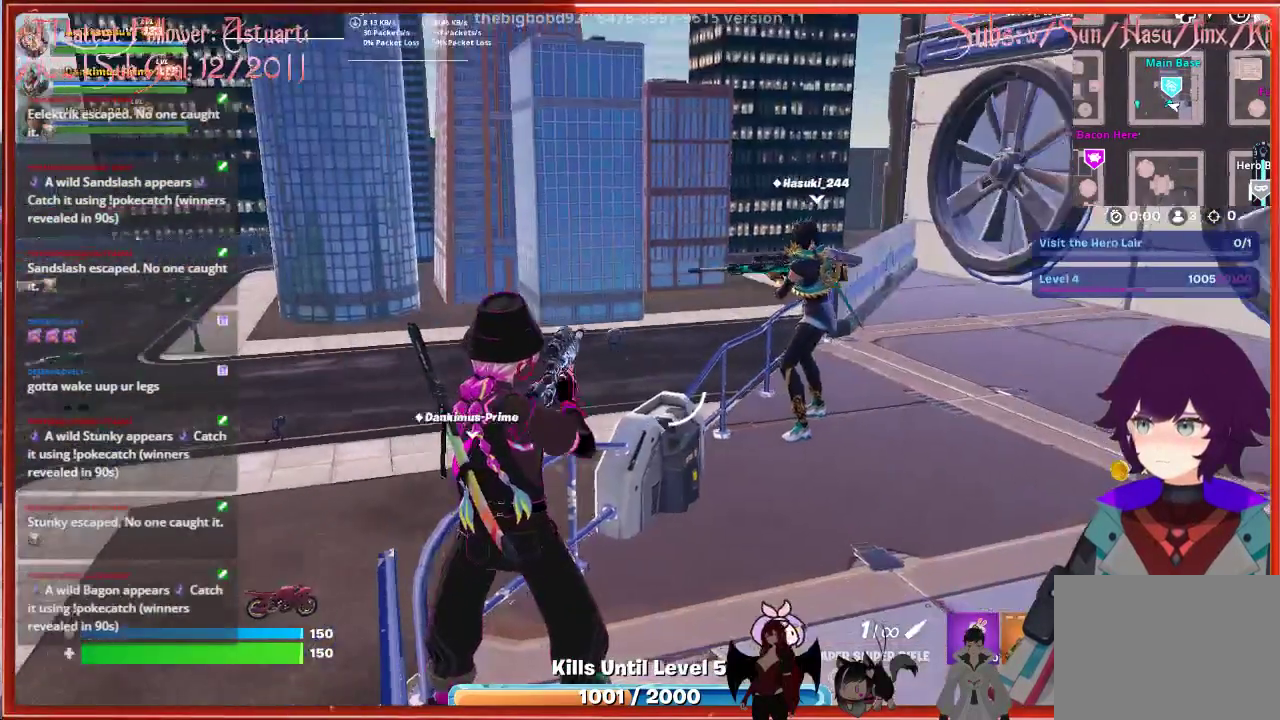
{"buttons": ["L2"], "left_stick": "center", "right_stick": "center", "events": [[33, "right_stick", "center"], [150, "right_stick", "up-left"], [450, "right_stick", "center"]]}
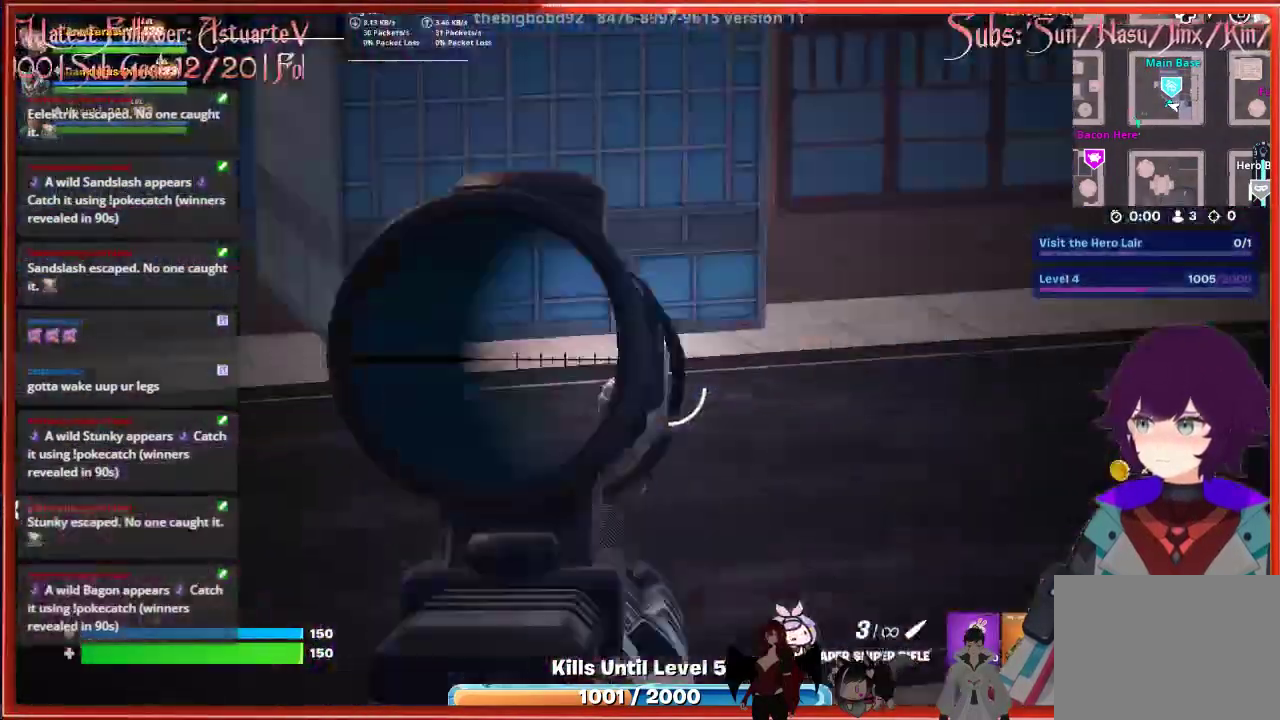
{"buttons": ["L2"], "left_stick": "center", "right_stick": "down-left", "events": [[333, "right_stick", "down-left"]]}
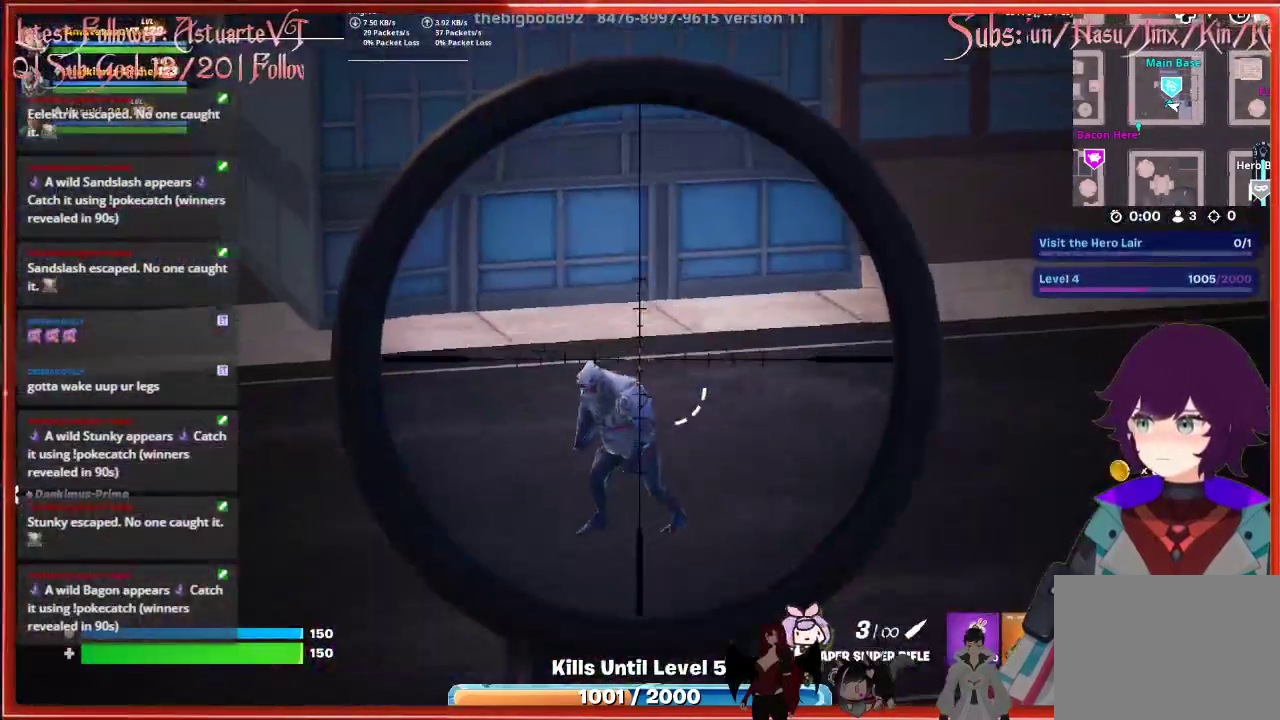
{"buttons": ["L2"], "left_stick": "center", "right_stick": "center", "events": [[117, "R2", "down"], [200, "right_stick", "center"], [233, "R2", "up"]]}
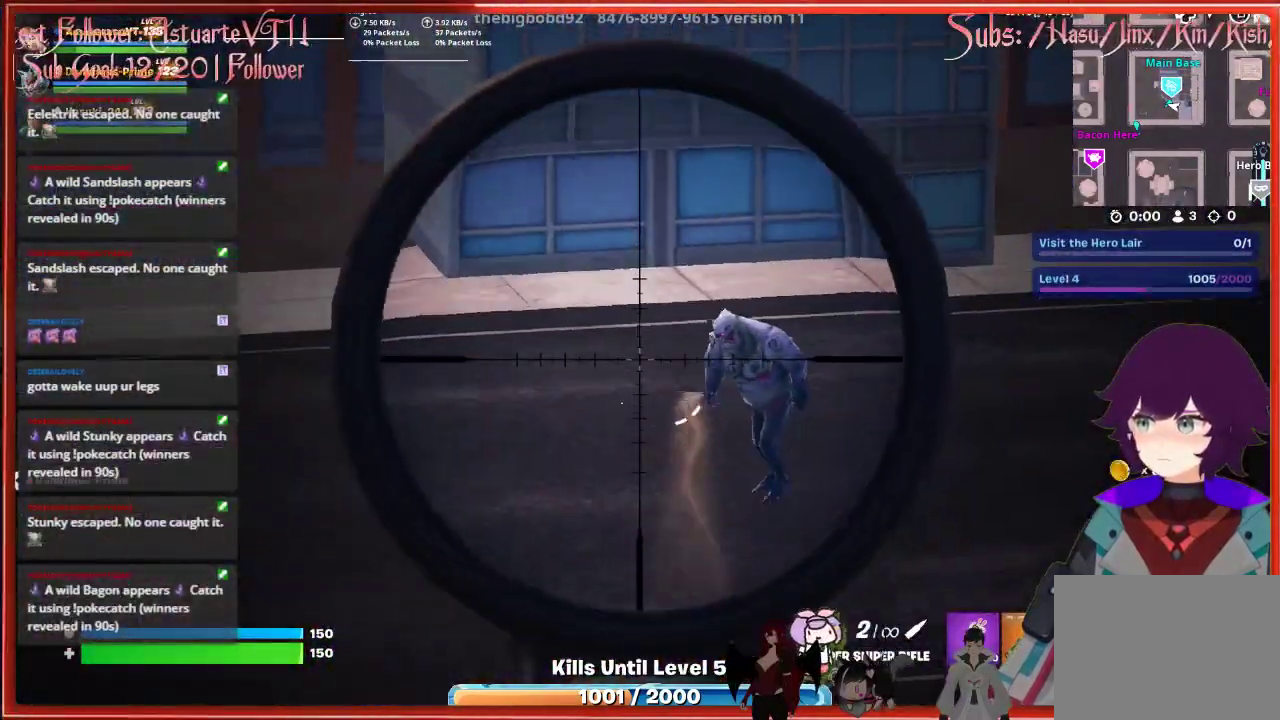
{"buttons": ["L2"], "left_stick": "center", "right_stick": "up-left", "events": [[350, "right_stick", "up-left"]]}
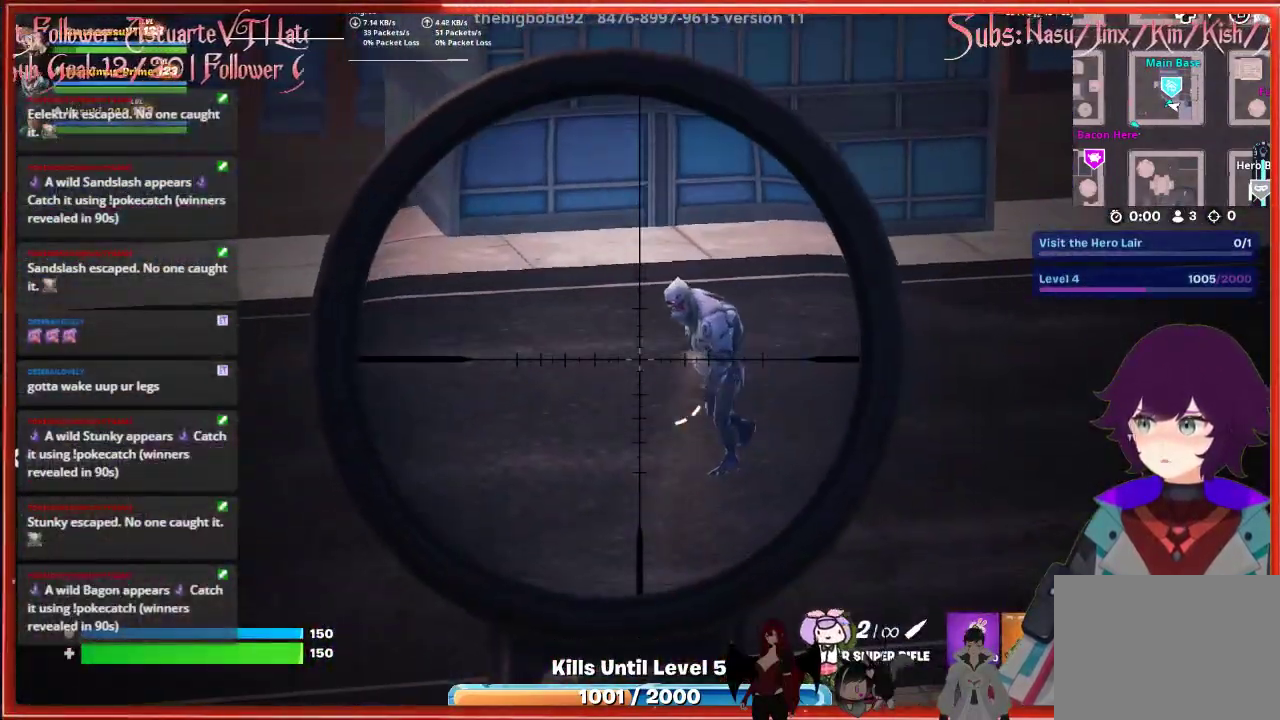
{"buttons": ["L2"], "left_stick": "center", "right_stick": "up-left", "events": []}
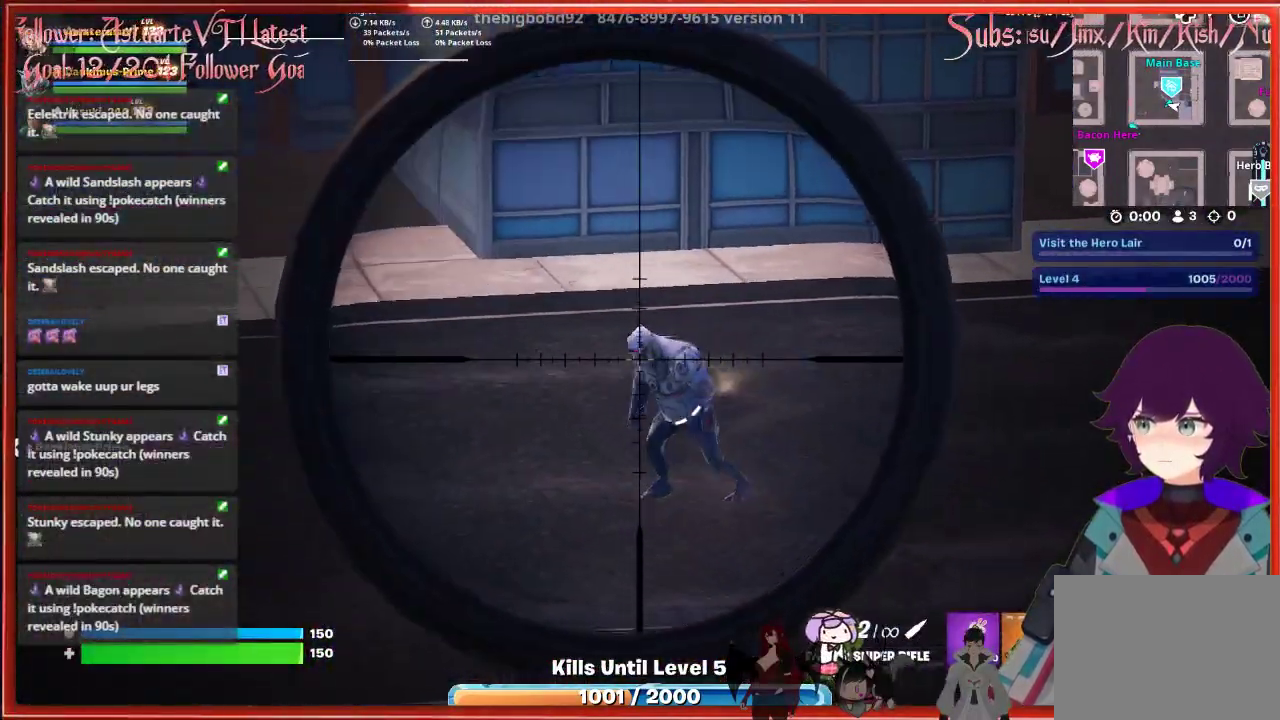
{"buttons": ["L2"], "left_stick": "center", "right_stick": "up-left", "events": []}
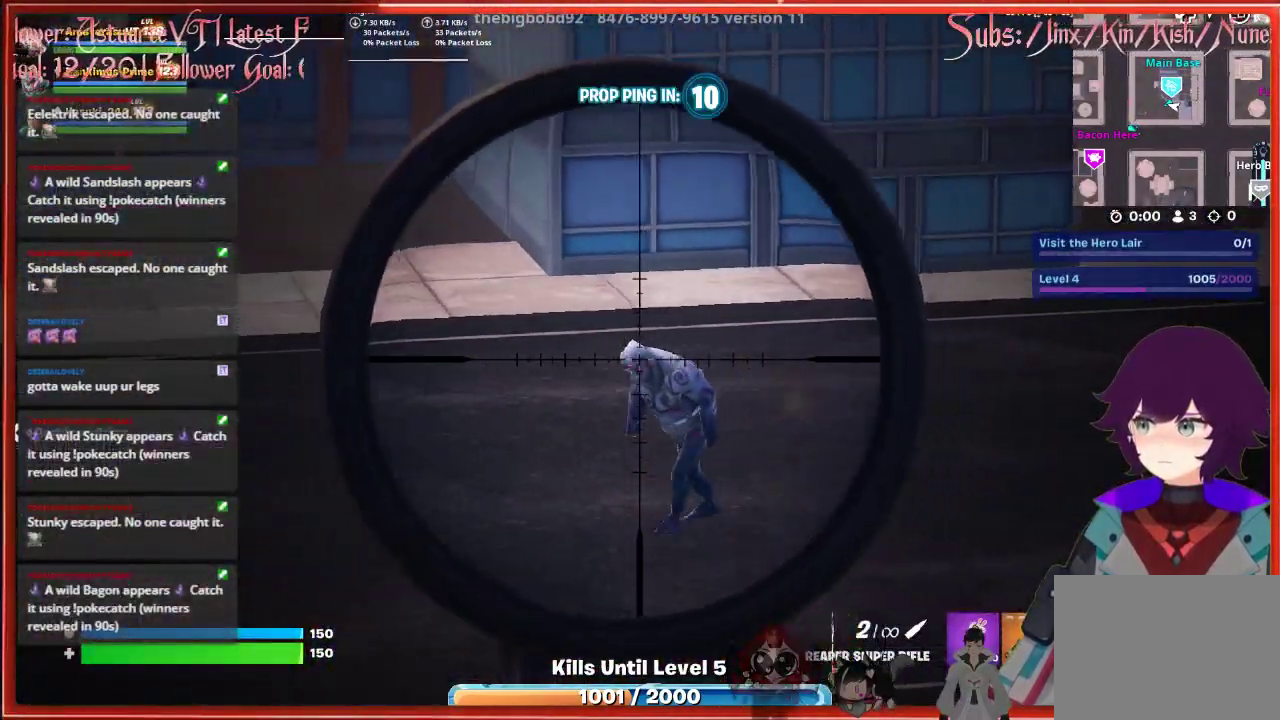
{"buttons": ["L2"], "left_stick": "center", "right_stick": "left", "events": [[67, "right_stick", "left"]]}
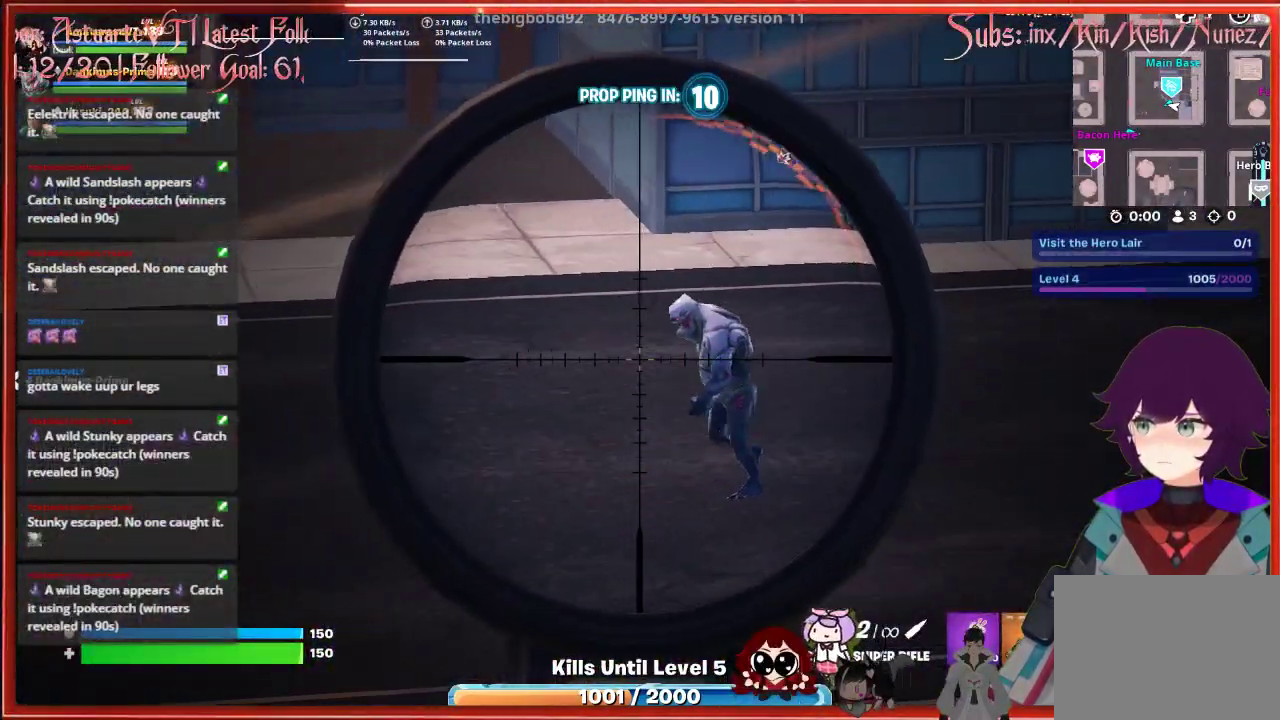
{"buttons": ["L2", "R2"], "left_stick": "center", "right_stick": "up-left", "events": [[233, "right_stick", "up-left"], [433, "R2", "down"]]}
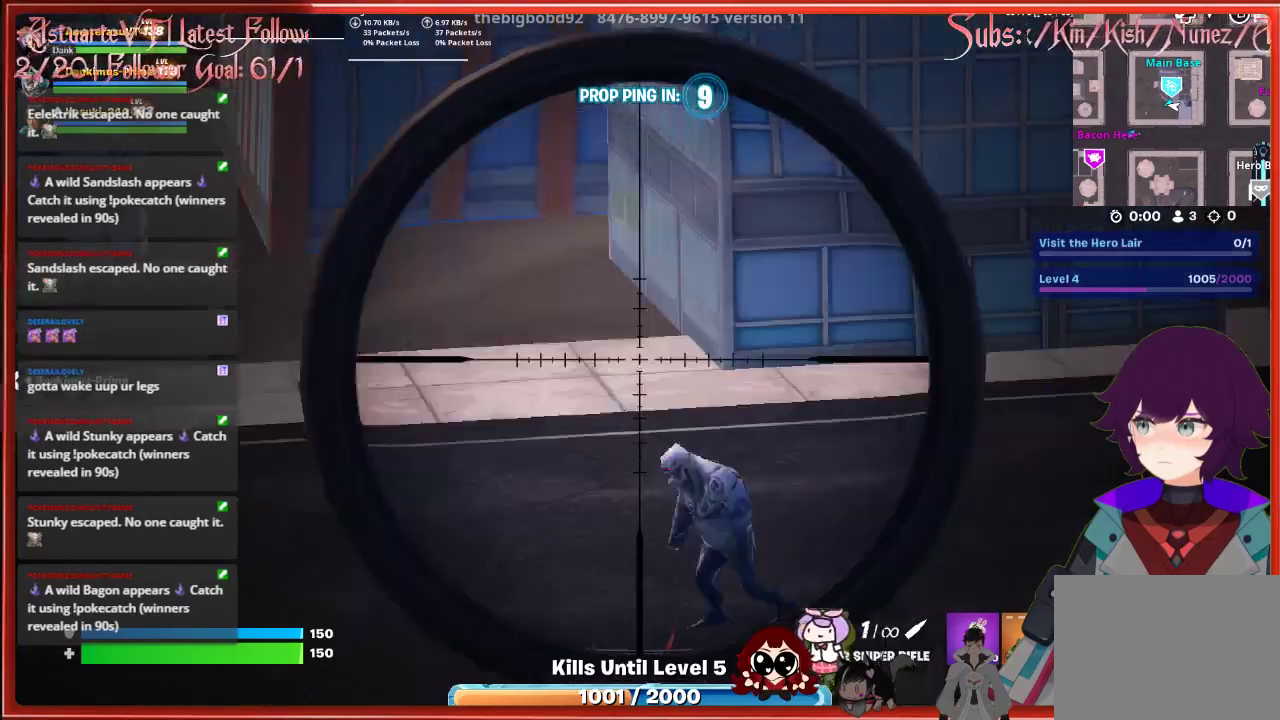
{"buttons": ["L2"], "left_stick": "center", "right_stick": "down-left", "events": [[50, "R2", "up"], [167, "right_stick", "down-left"]]}
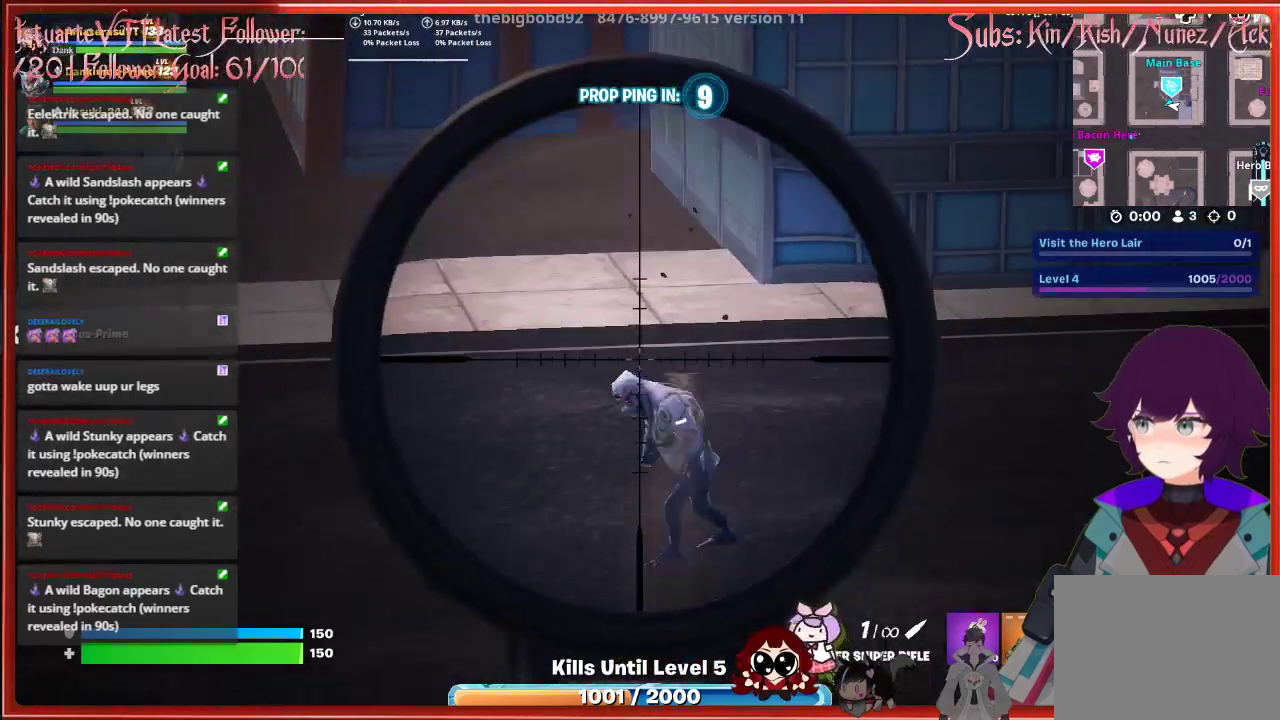
{"buttons": ["L2"], "left_stick": "center", "right_stick": "down-left", "events": []}
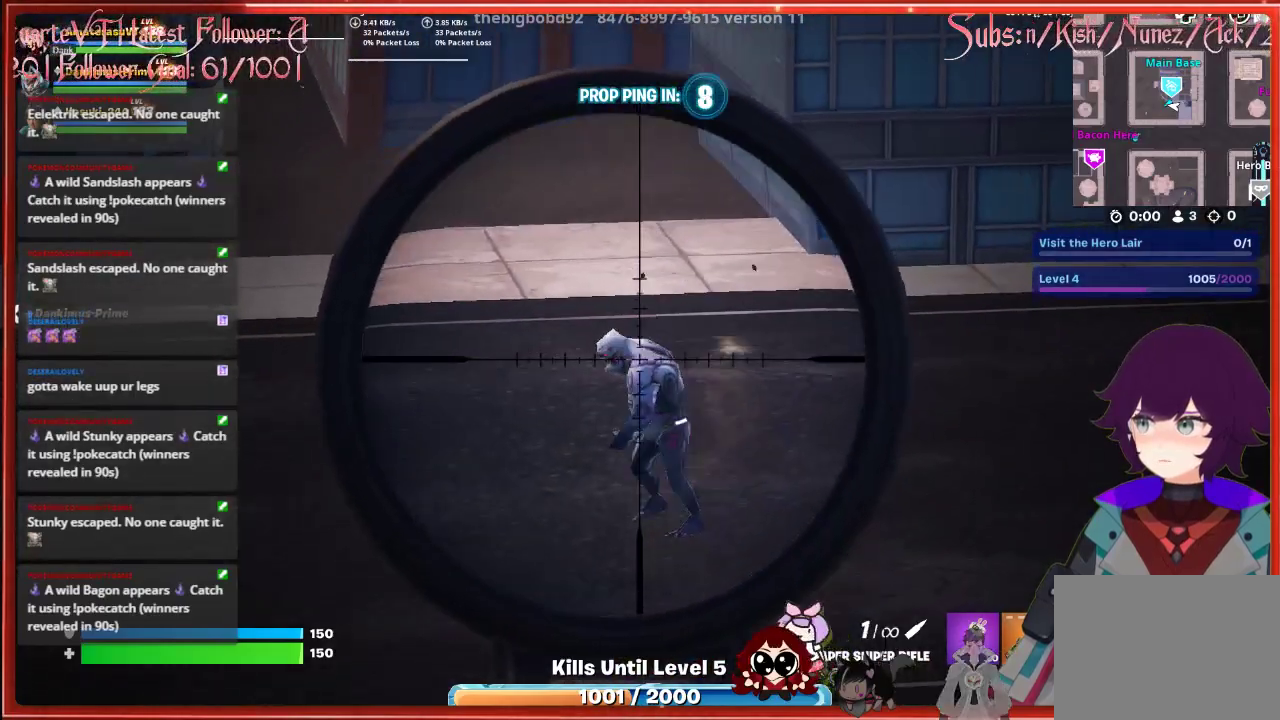
{"buttons": ["L2"], "left_stick": "center", "right_stick": "left", "events": [[183, "right_stick", "left"]]}
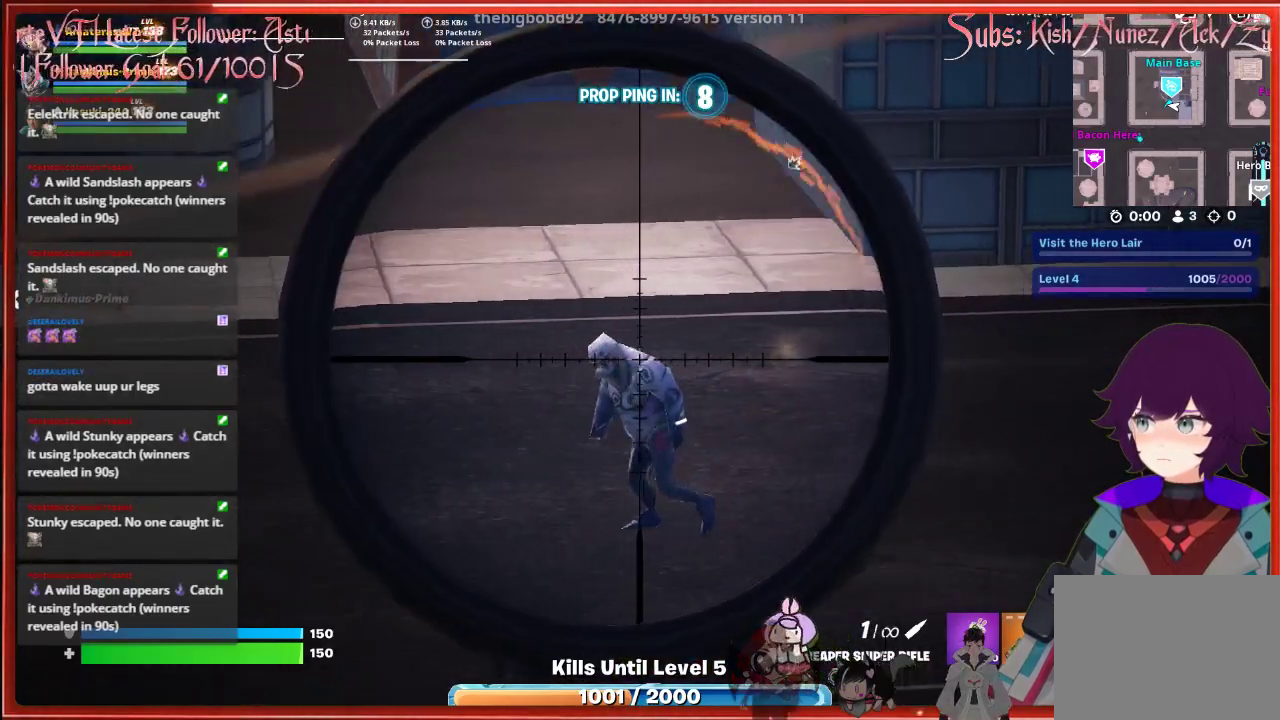
{"buttons": ["L2"], "left_stick": "center", "right_stick": "left", "events": []}
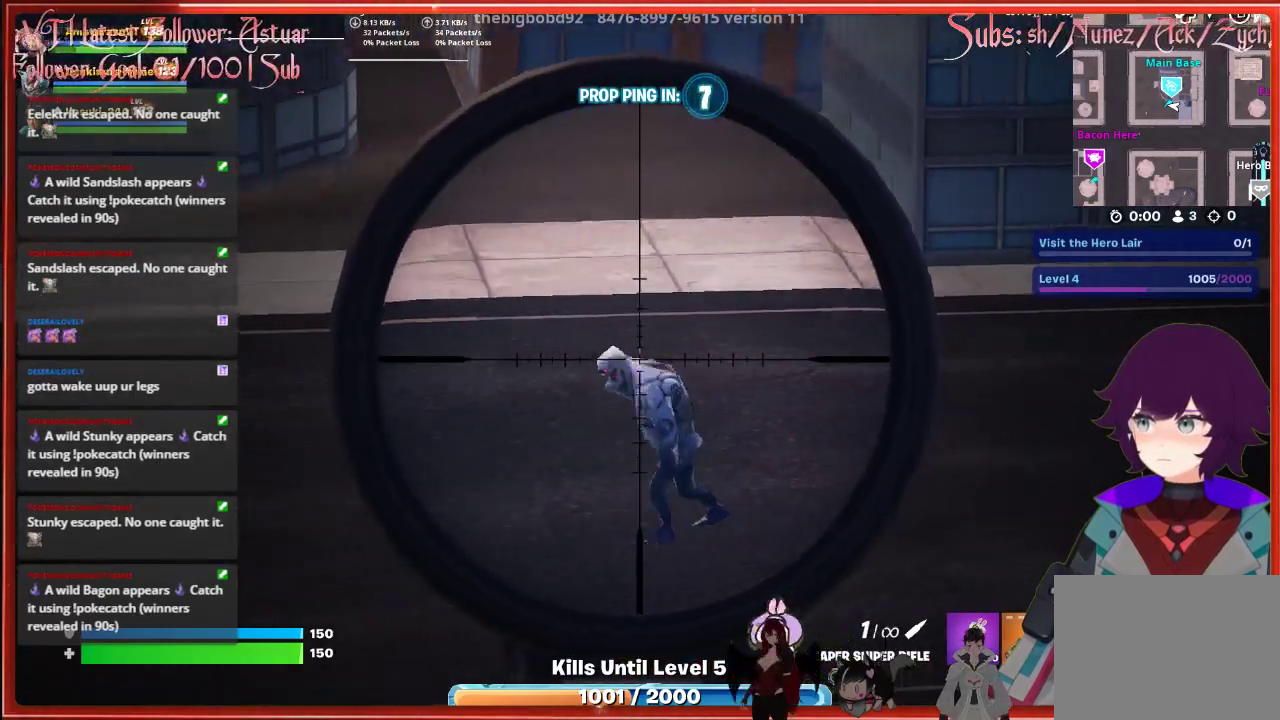
{"buttons": ["L2"], "left_stick": "center", "right_stick": "center", "events": [[117, "R2", "down"], [217, "right_stick", "center"], [233, "R2", "up"]]}
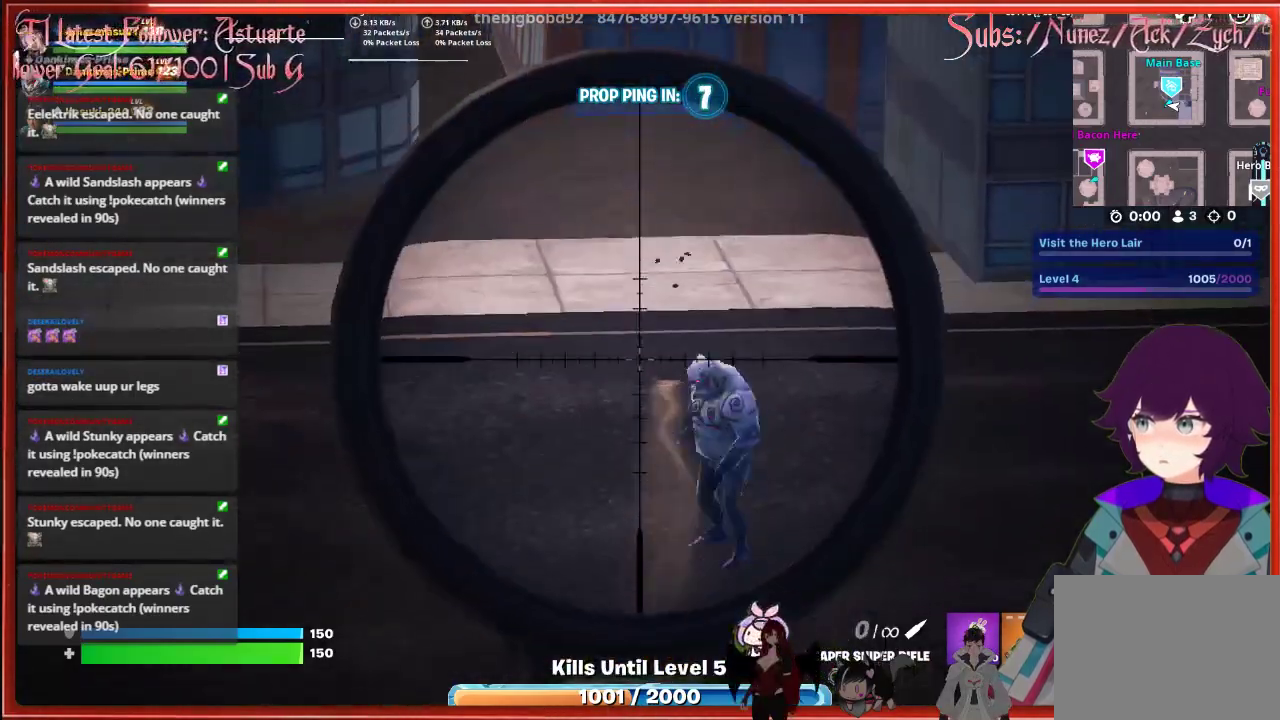
{"buttons": [], "left_stick": "center", "right_stick": "center", "events": [[133, "L2", "up"]]}
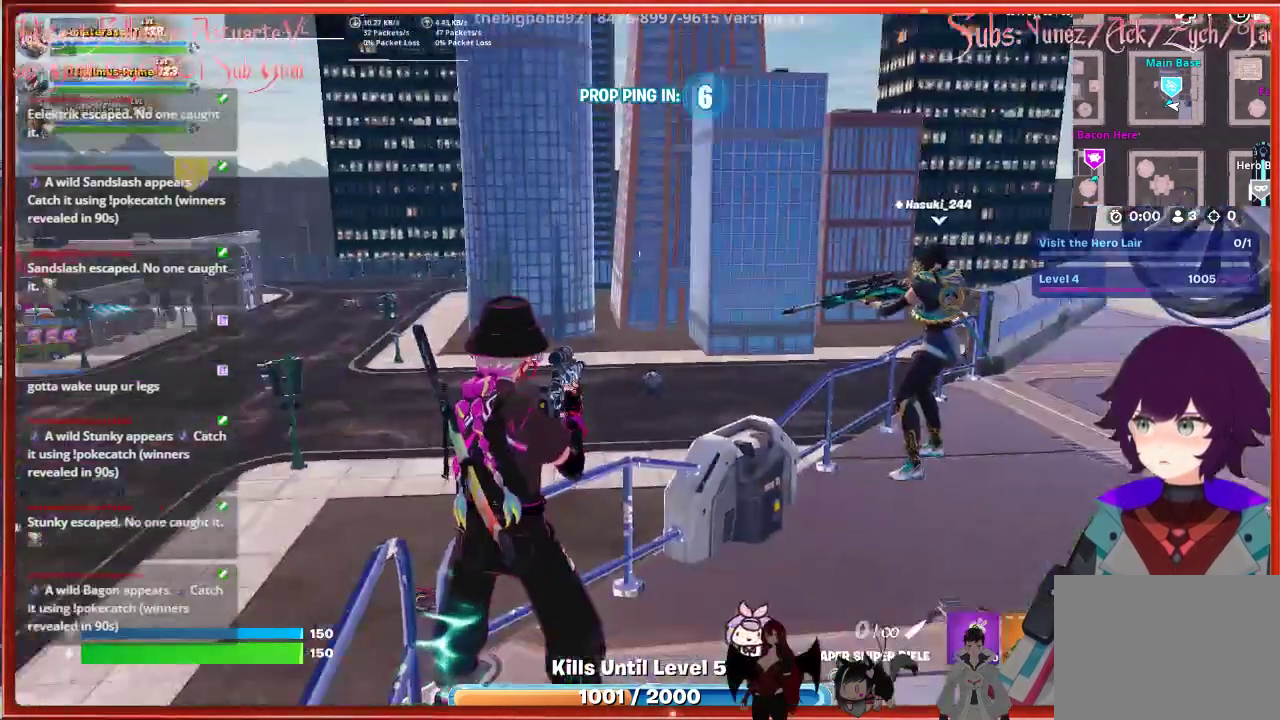
{"buttons": [], "left_stick": "center", "right_stick": "center", "events": []}